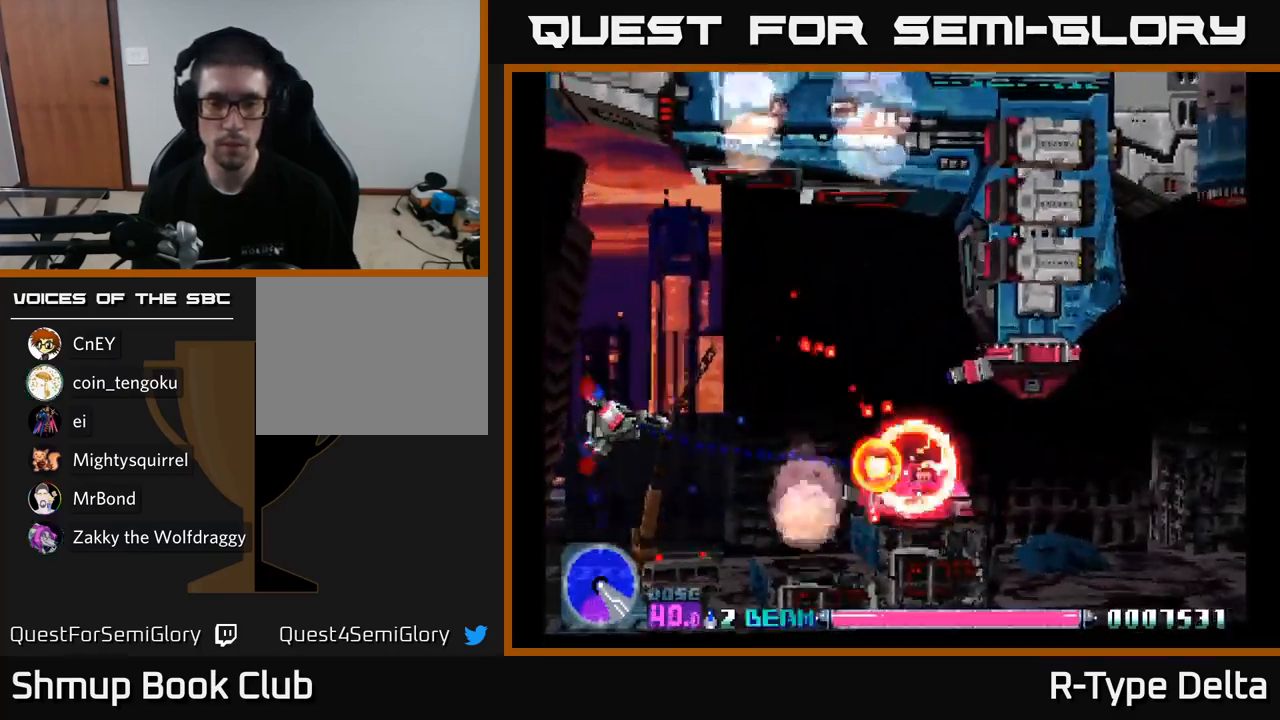
Gameplay with a controller (Xbox layout); each line is a JSON object with the inputs held at the frame after it. "events" lists button and stick changes between this image and that frame as [ms after this image, input, new state], when the widget could be followed in between. Not read: left_stick.
{"buttons": ["X", "DPAD_DOWN", "DPAD_RIGHT"], "right_stick": "center", "events": [[134, "A", "down"], [284, "A", "up"], [334, "DPAD_RIGHT", "down"], [384, "DPAD_DOWN", "down"]]}
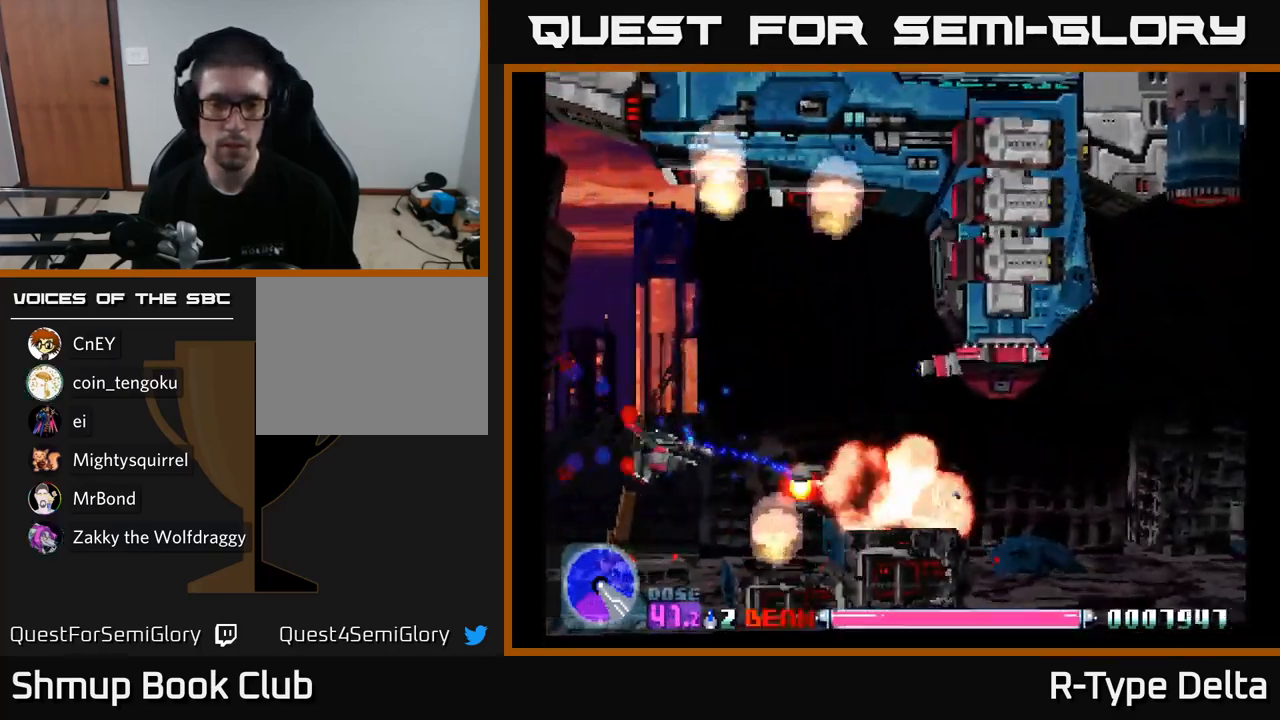
{"buttons": ["X", "DPAD_UP"], "right_stick": "center", "events": [[150, "DPAD_DOWN", "up"], [250, "DPAD_RIGHT", "up"], [266, "DPAD_UP", "down"], [300, "DPAD_LEFT", "down"], [383, "DPAD_LEFT", "up"]]}
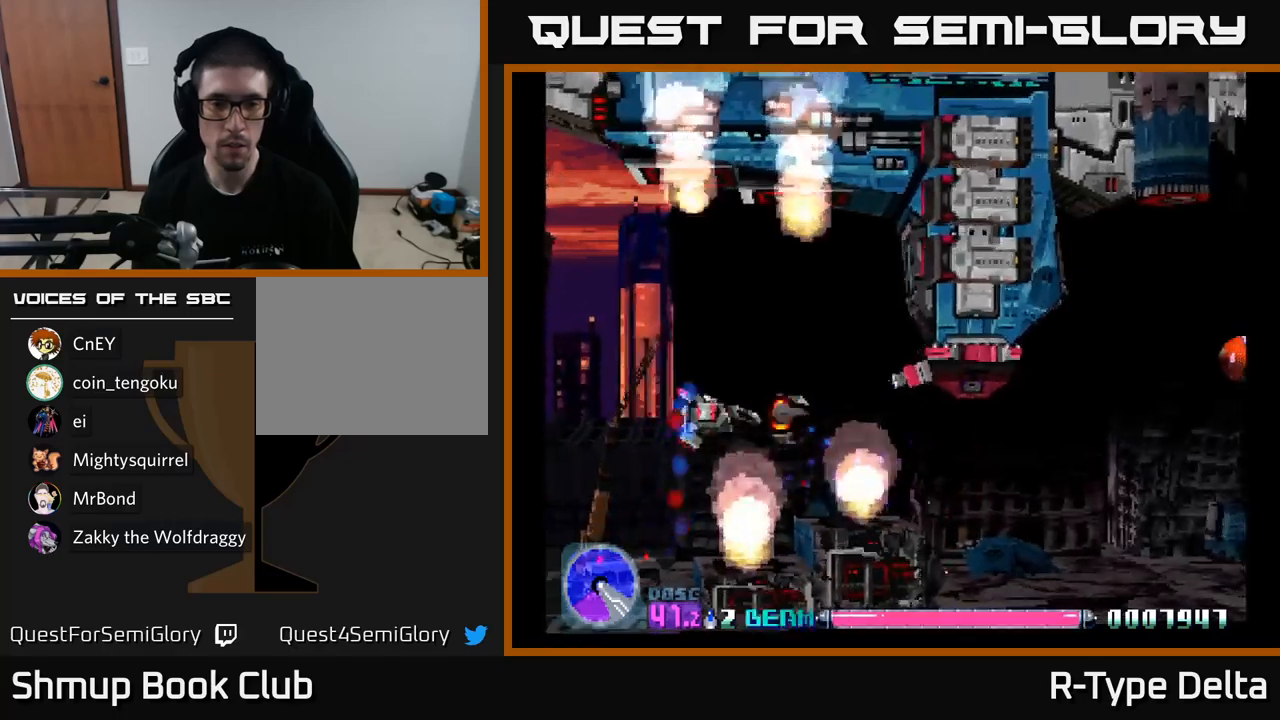
{"buttons": ["X", "DPAD_LEFT"], "right_stick": "center", "events": [[150, "A", "down"], [183, "DPAD_LEFT", "down"], [183, "DPAD_UP", "up"], [266, "A", "up"], [283, "DPAD_DOWN", "down"], [450, "DPAD_DOWN", "up"]]}
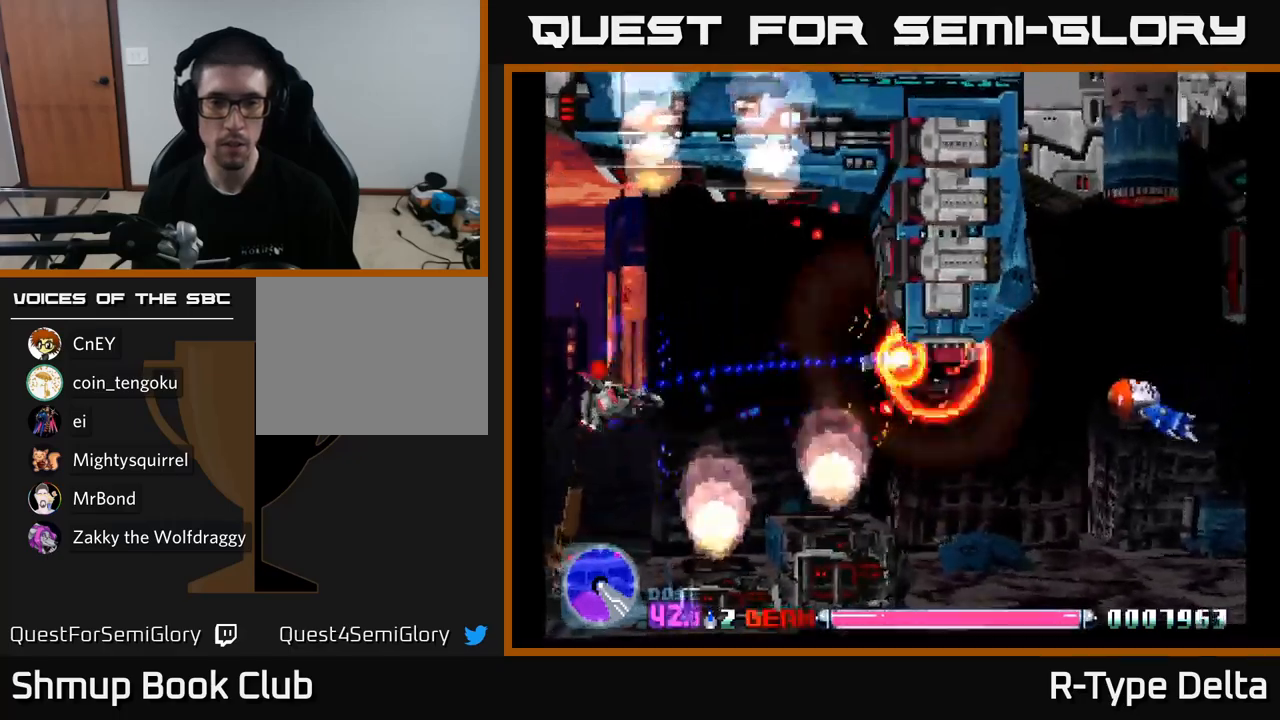
{"buttons": ["X", "DPAD_RIGHT"], "right_stick": "center", "events": [[66, "DPAD_LEFT", "up"], [300, "DPAD_RIGHT", "down"], [333, "A", "down"], [483, "A", "up"]]}
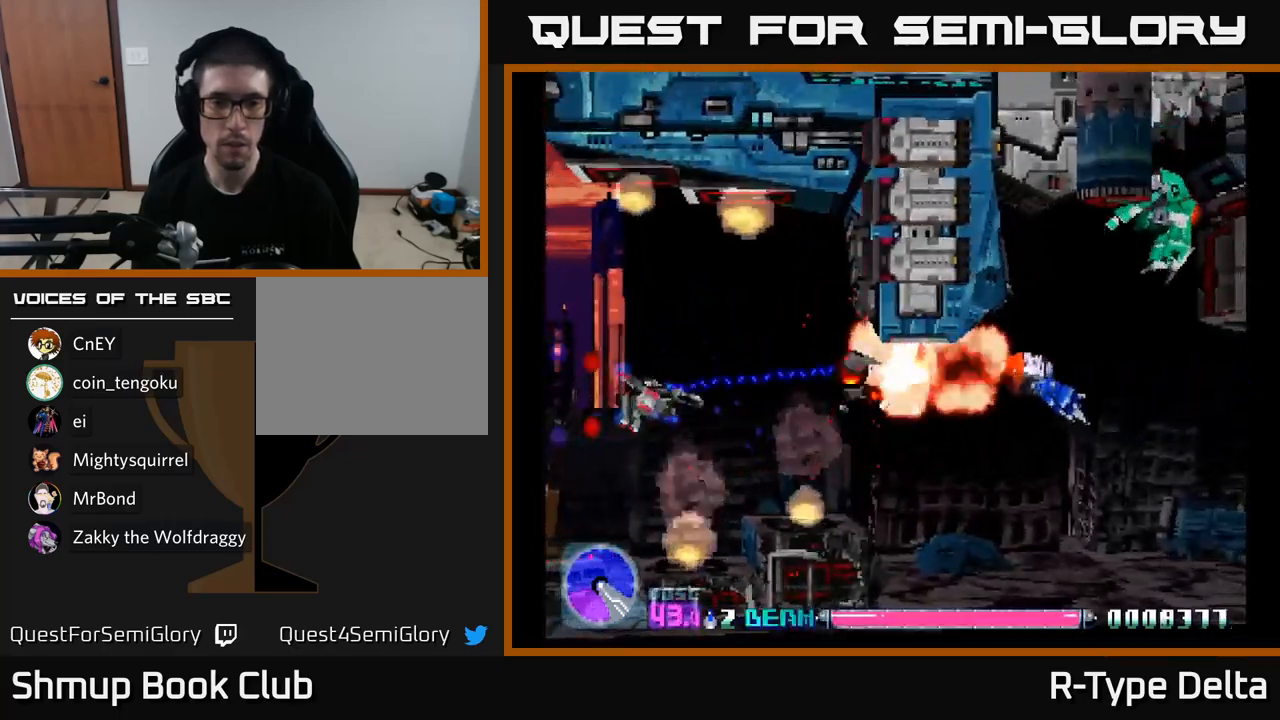
{"buttons": ["X", "DPAD_UP"], "right_stick": "center", "events": [[466, "DPAD_UP", "down"], [483, "DPAD_RIGHT", "up"]]}
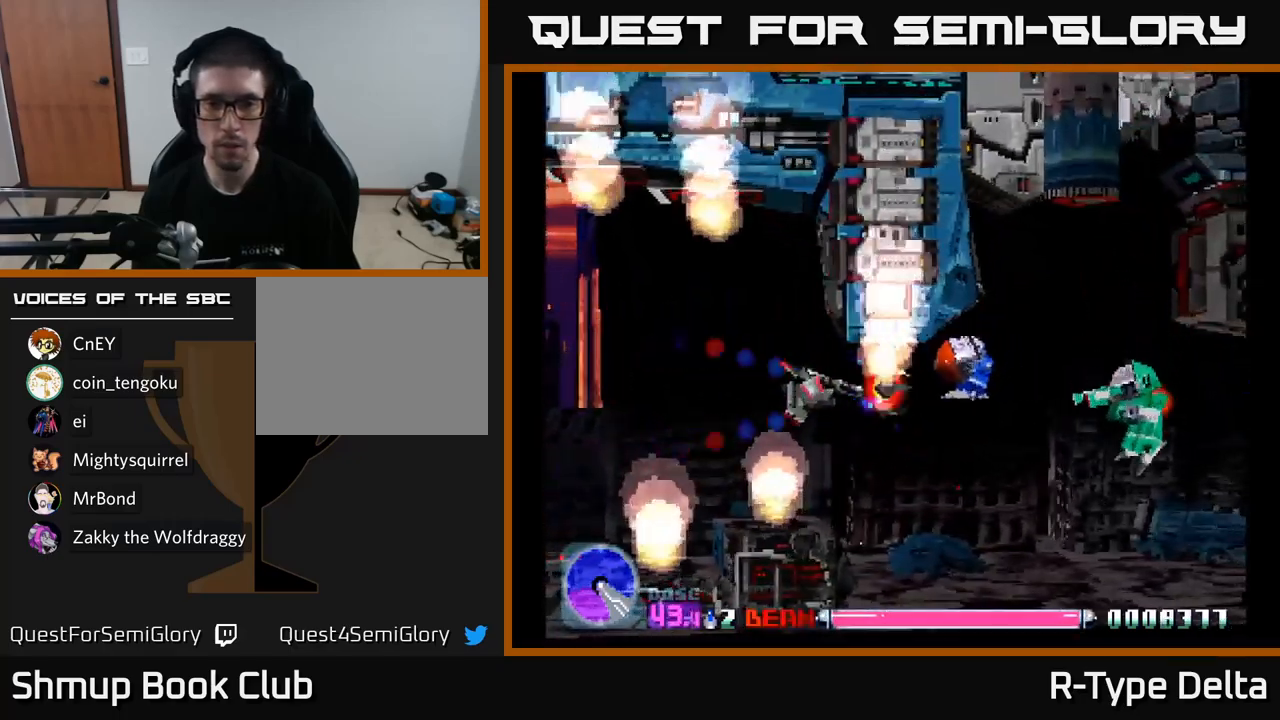
{"buttons": ["X", "DPAD_DOWN", "DPAD_RIGHT"], "right_stick": "center", "events": [[50, "DPAD_UP", "up"], [66, "DPAD_RIGHT", "down"], [216, "DPAD_DOWN", "down"]]}
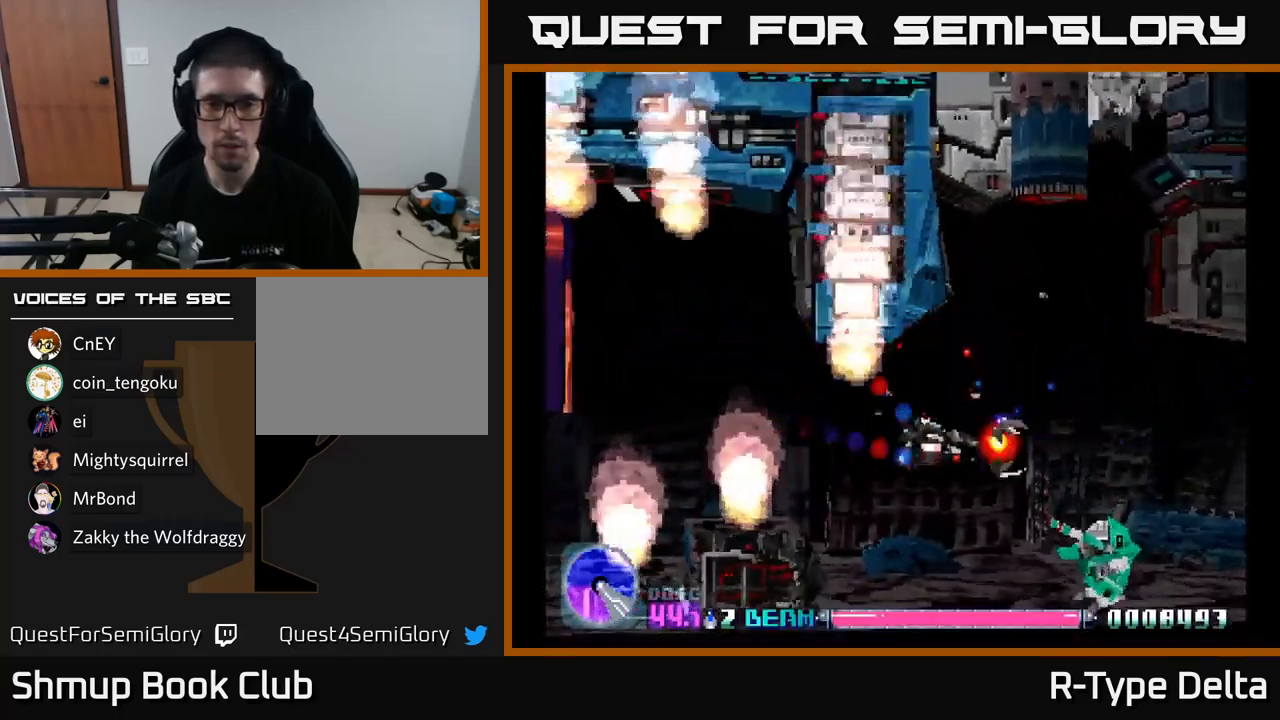
{"buttons": ["X", "DPAD_UP"], "right_stick": "center", "events": [[283, "DPAD_RIGHT", "up"], [333, "DPAD_DOWN", "up"], [333, "DPAD_LEFT", "down"], [400, "DPAD_UP", "down"], [466, "DPAD_LEFT", "up"]]}
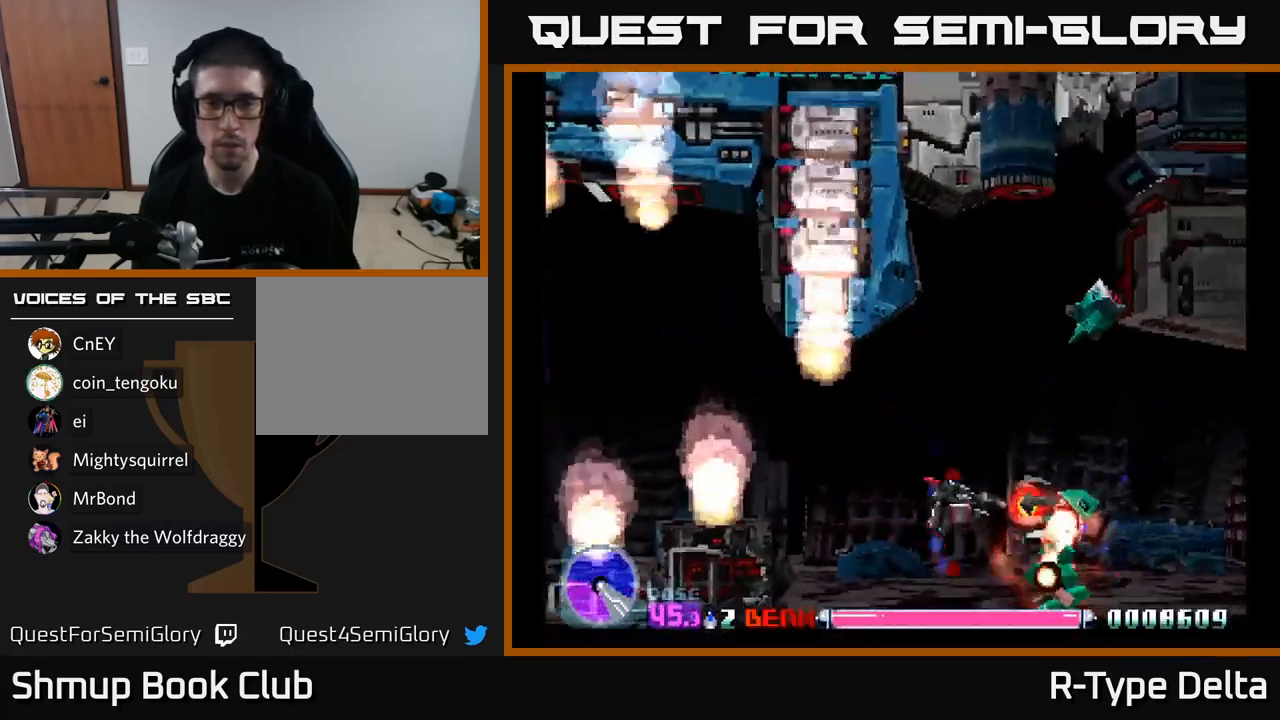
{"buttons": ["X", "DPAD_UP", "DPAD_RIGHT"], "right_stick": "center", "events": [[166, "DPAD_LEFT", "down"], [250, "DPAD_LEFT", "up"], [500, "DPAD_RIGHT", "down"]]}
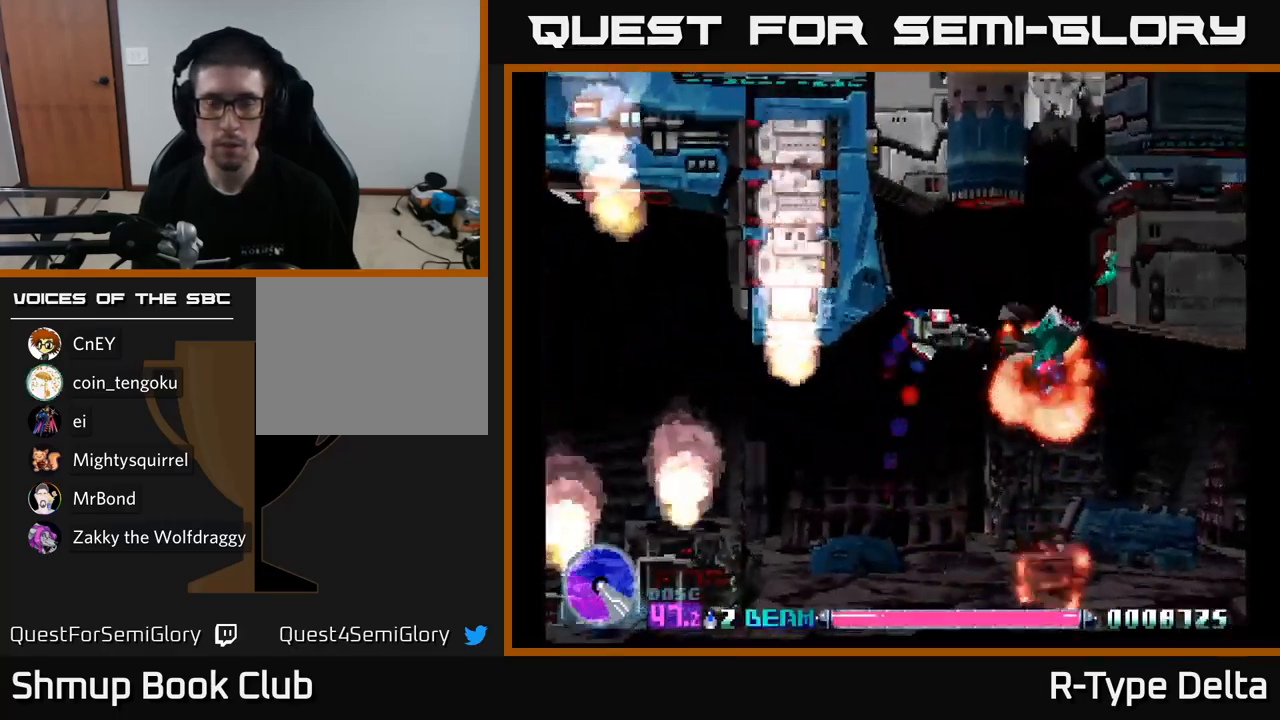
{"buttons": ["X"], "right_stick": "center", "events": [[133, "DPAD_RIGHT", "up"], [216, "DPAD_UP", "up"]]}
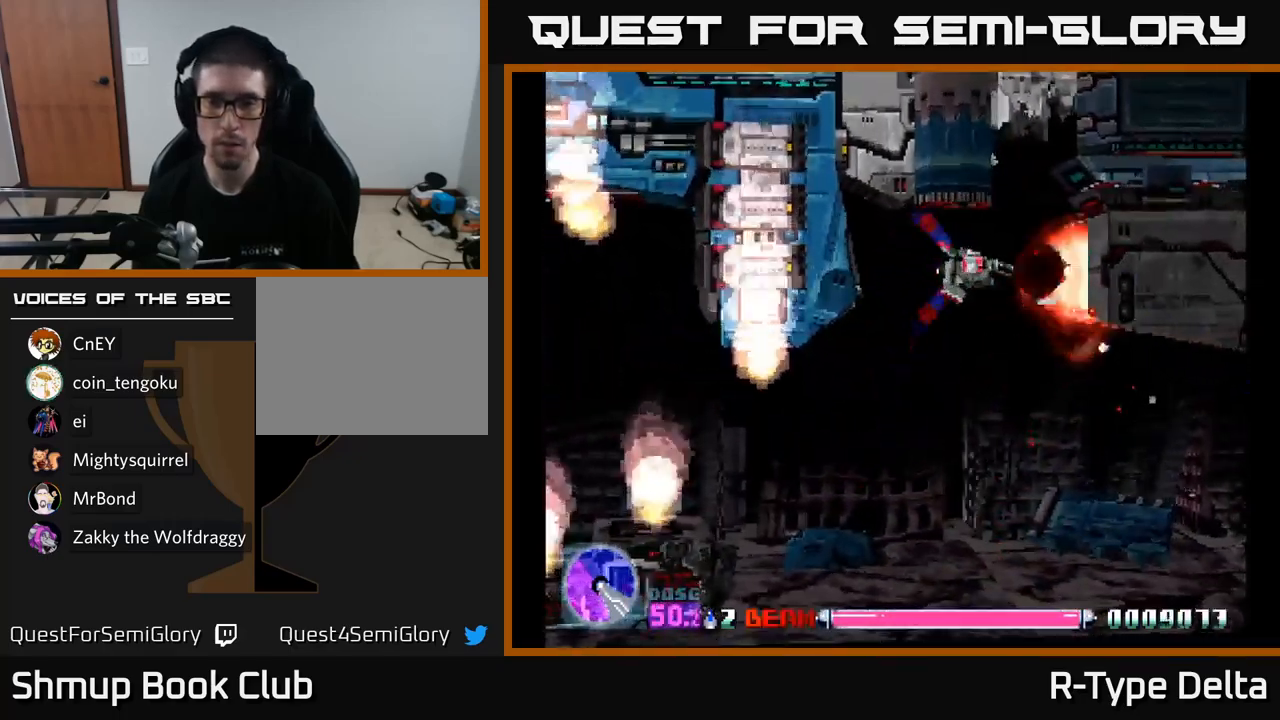
{"buttons": ["X"], "right_stick": "center", "events": []}
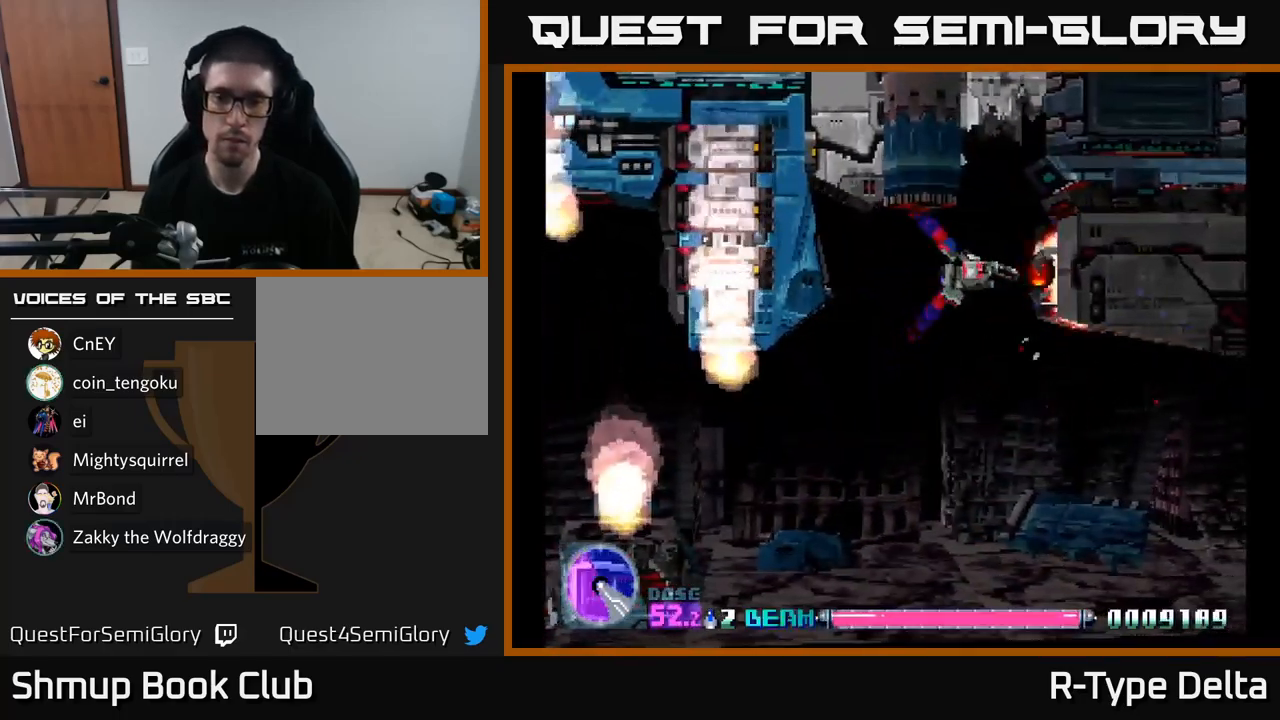
{"buttons": ["X"], "right_stick": "center", "events": []}
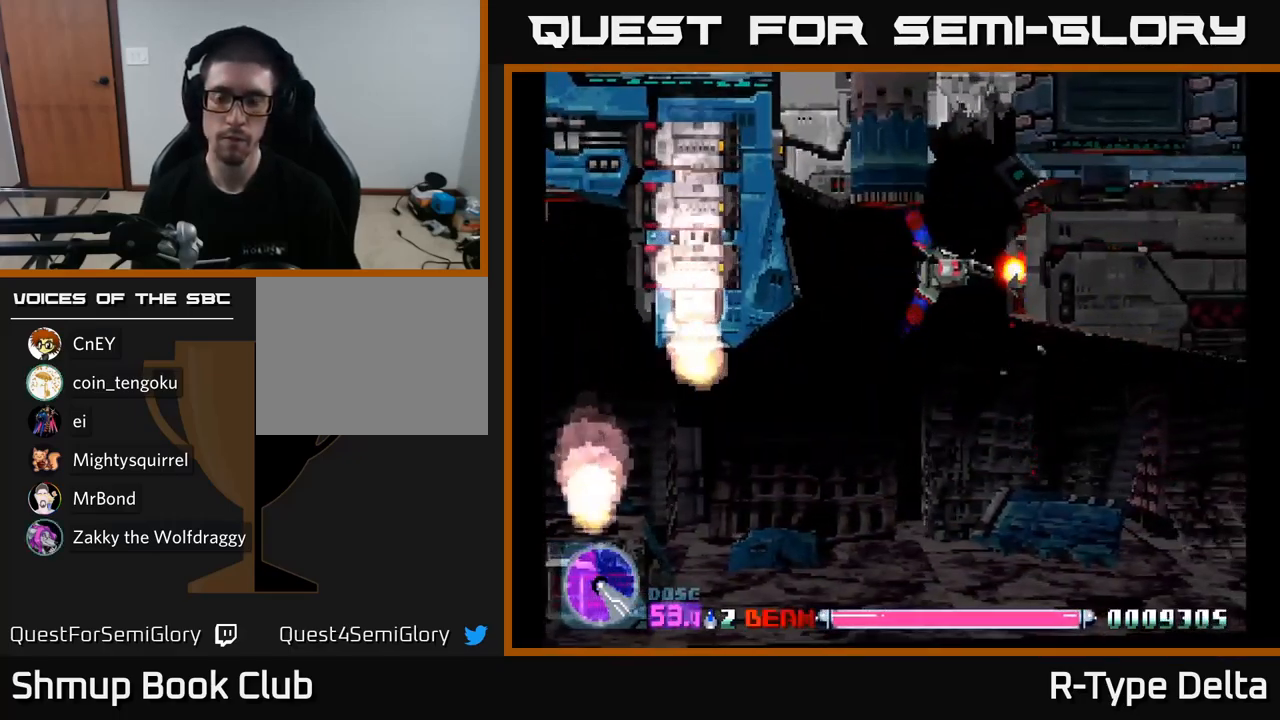
{"buttons": ["X"], "right_stick": "center", "events": []}
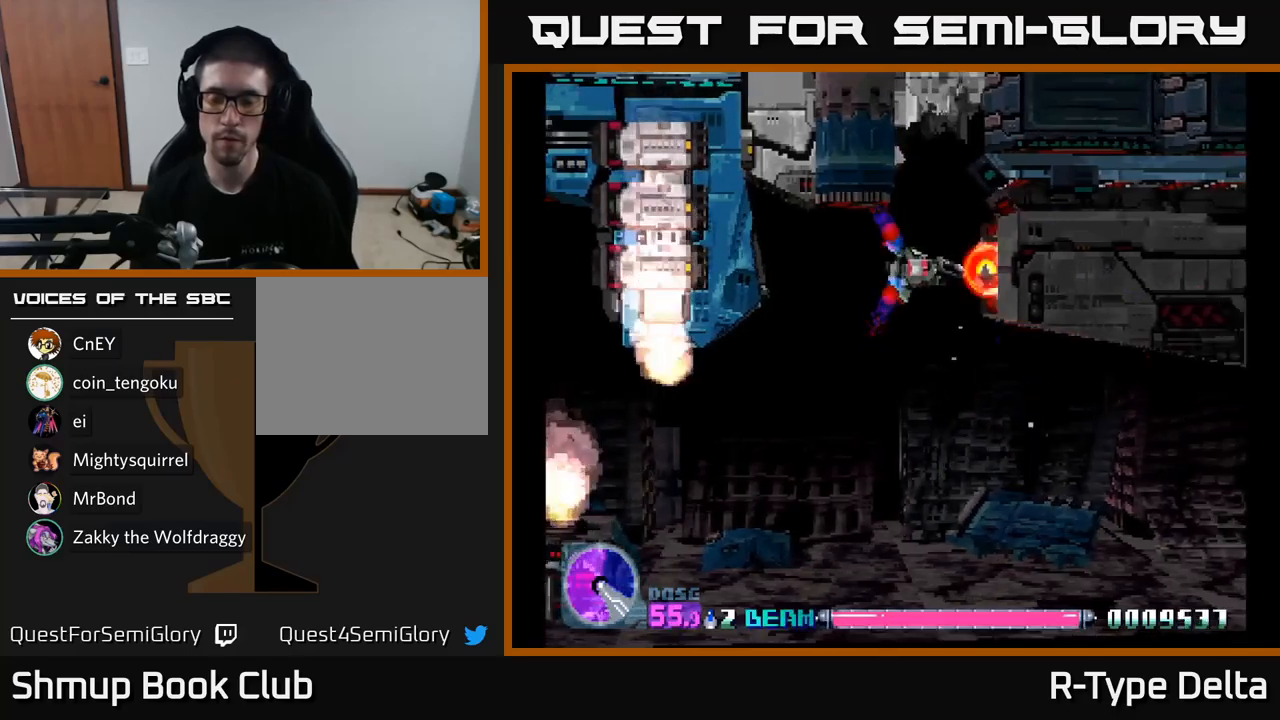
{"buttons": ["X"], "right_stick": "center", "events": []}
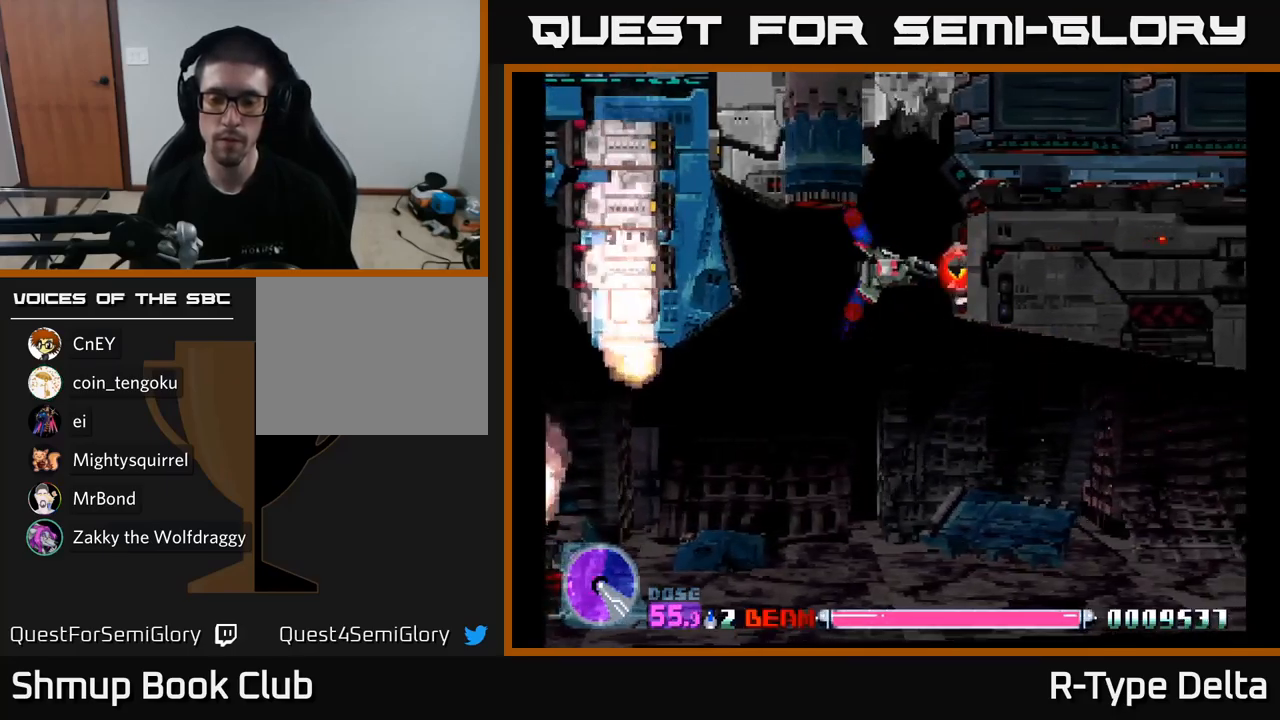
{"buttons": ["X", "DPAD_DOWN", "DPAD_RIGHT"], "right_stick": "center", "events": [[217, "DPAD_DOWN", "down"], [417, "DPAD_RIGHT", "down"]]}
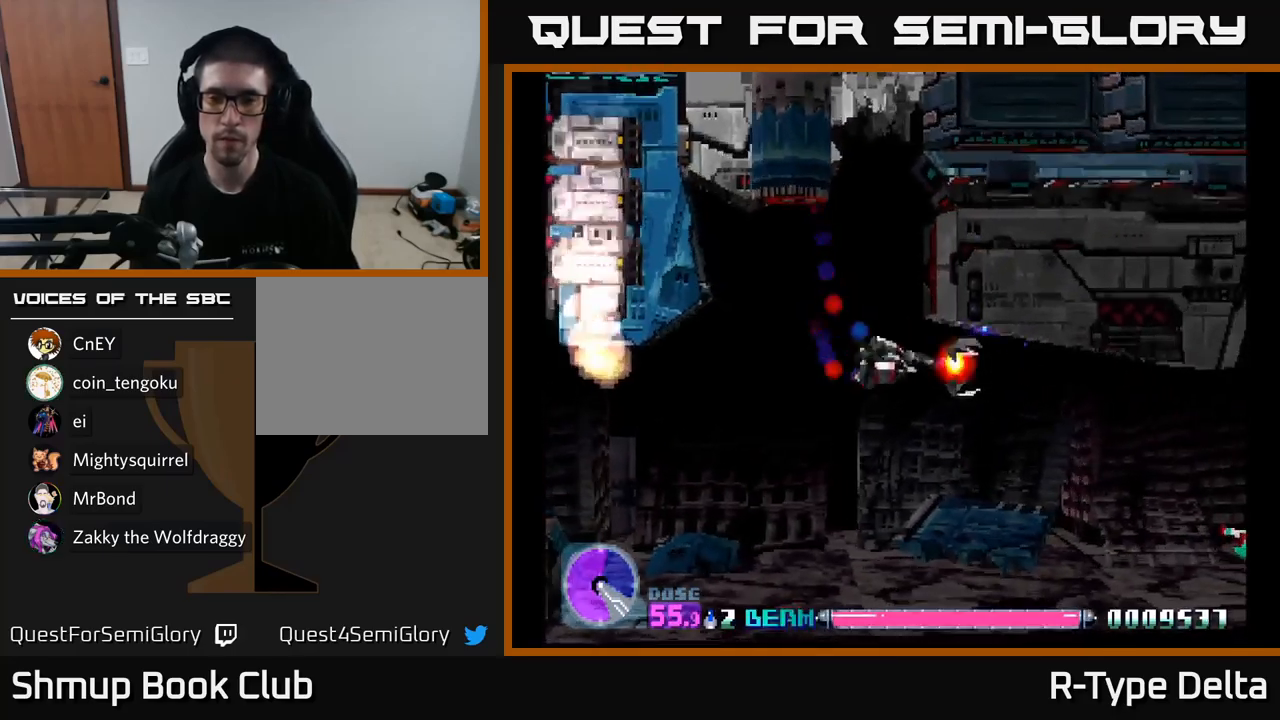
{"buttons": ["X", "DPAD_RIGHT"], "right_stick": "center", "events": [[483, "DPAD_DOWN", "up"]]}
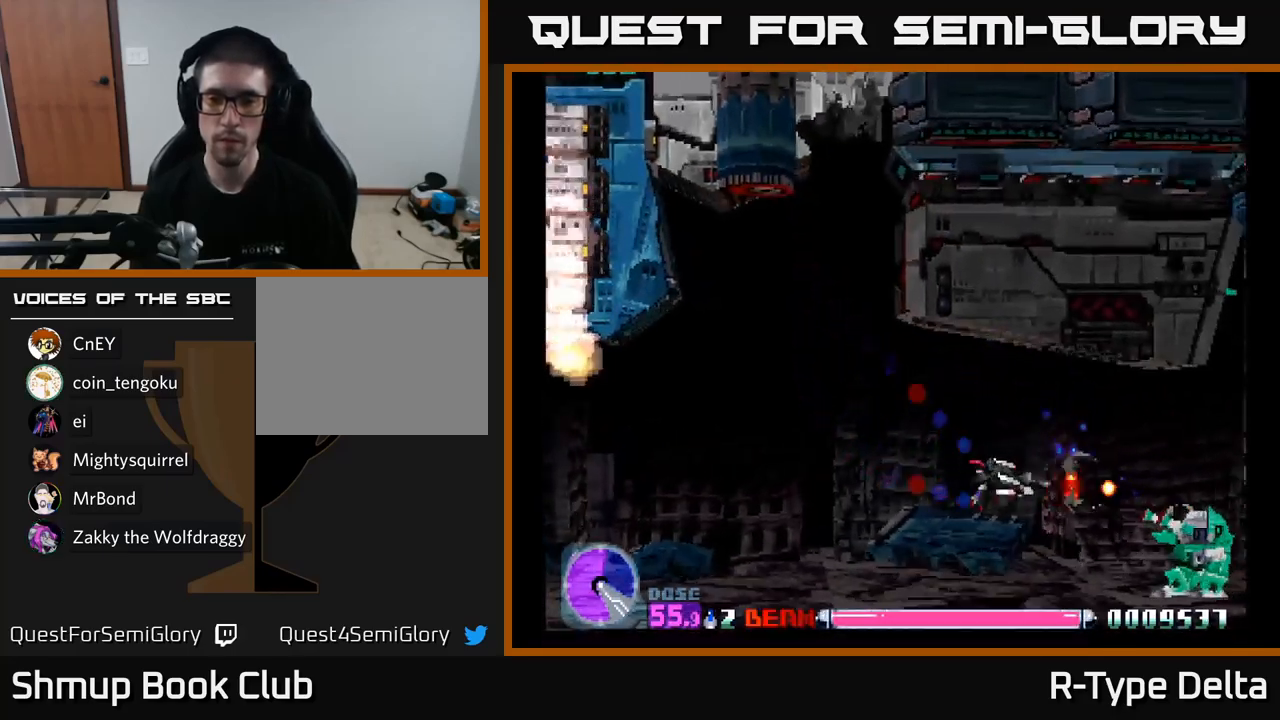
{"buttons": ["X", "DPAD_UP"], "right_stick": "center", "events": [[117, "DPAD_DOWN", "down"], [250, "DPAD_DOWN", "up"], [250, "DPAD_RIGHT", "up"], [450, "DPAD_UP", "down"]]}
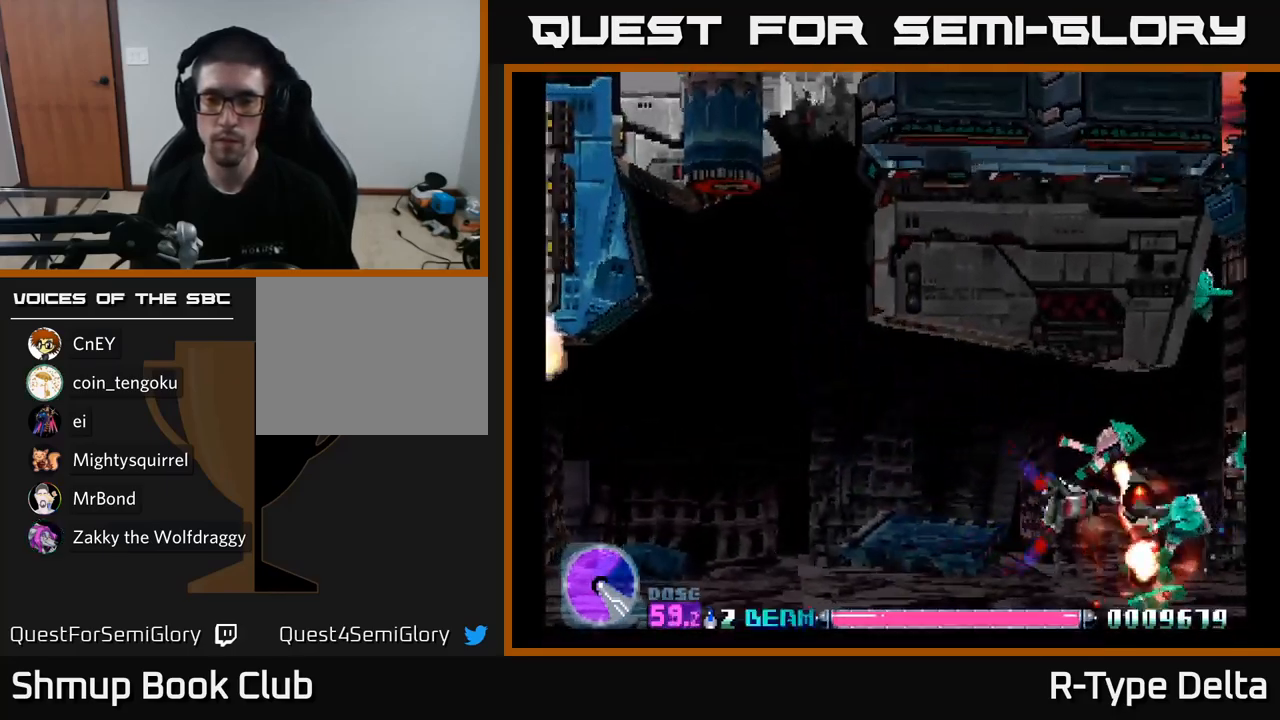
{"buttons": ["X"], "right_stick": "center", "events": [[17, "DPAD_UP", "up"]]}
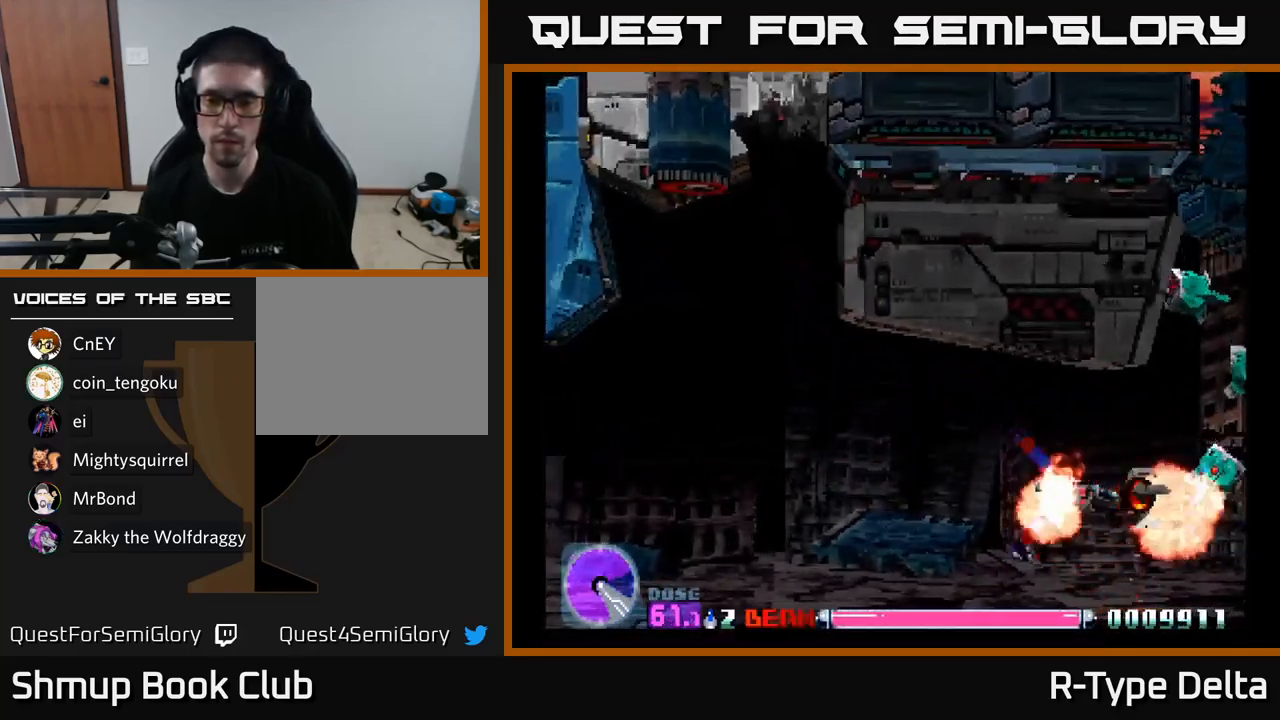
{"buttons": ["X"], "right_stick": "center", "events": []}
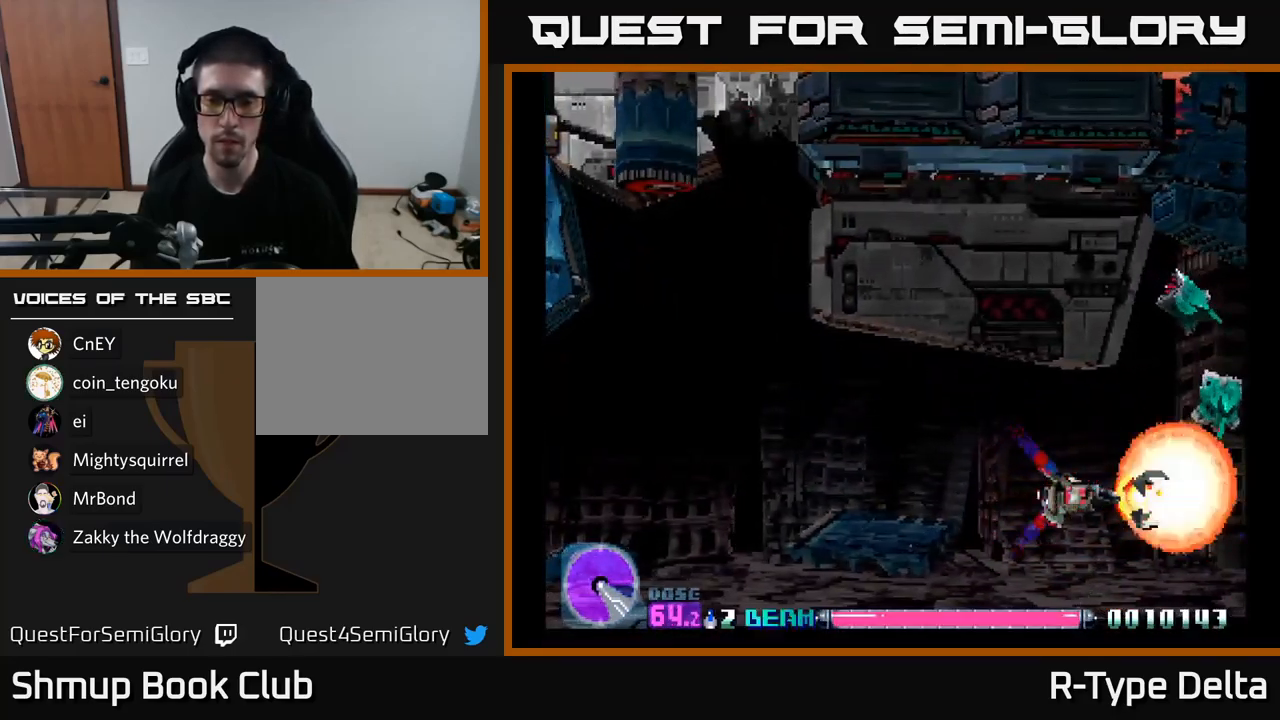
{"buttons": ["X"], "right_stick": "center", "events": [[217, "DPAD_LEFT", "down"], [283, "DPAD_LEFT", "up"]]}
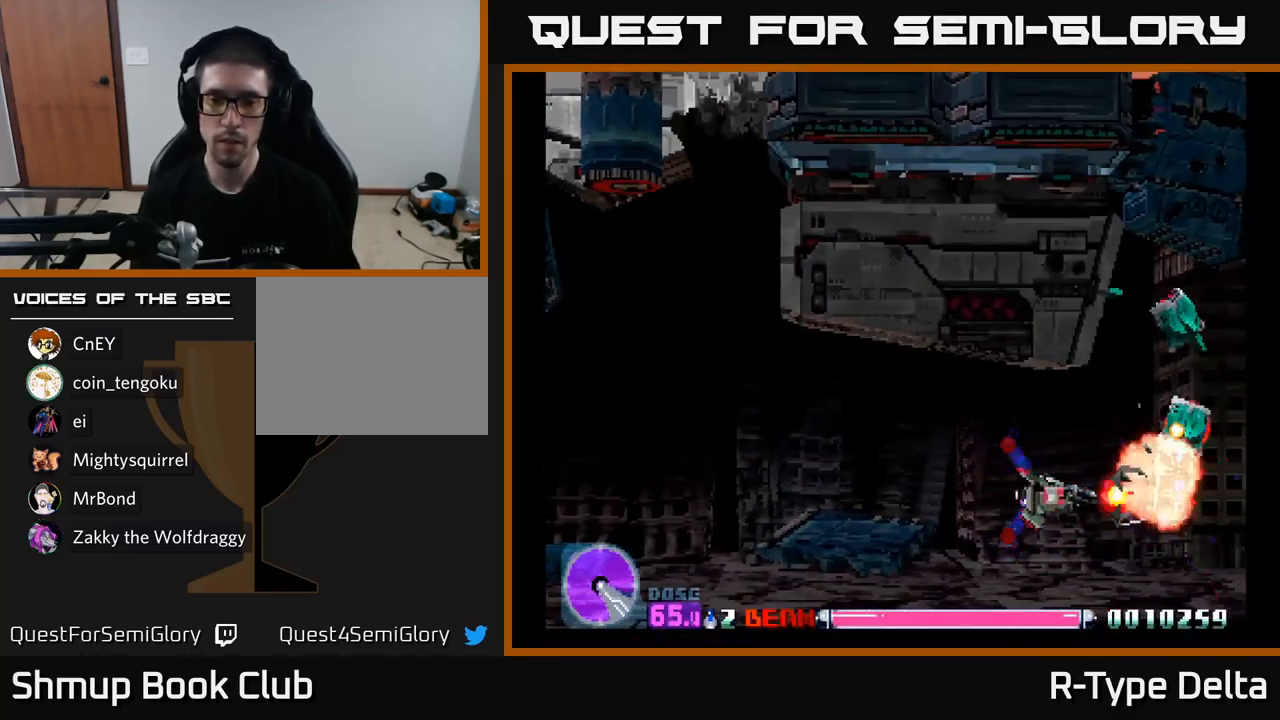
{"buttons": ["X", "DPAD_LEFT"], "right_stick": "center", "events": [[150, "DPAD_UP", "down"], [217, "DPAD_UP", "up"], [450, "DPAD_LEFT", "down"]]}
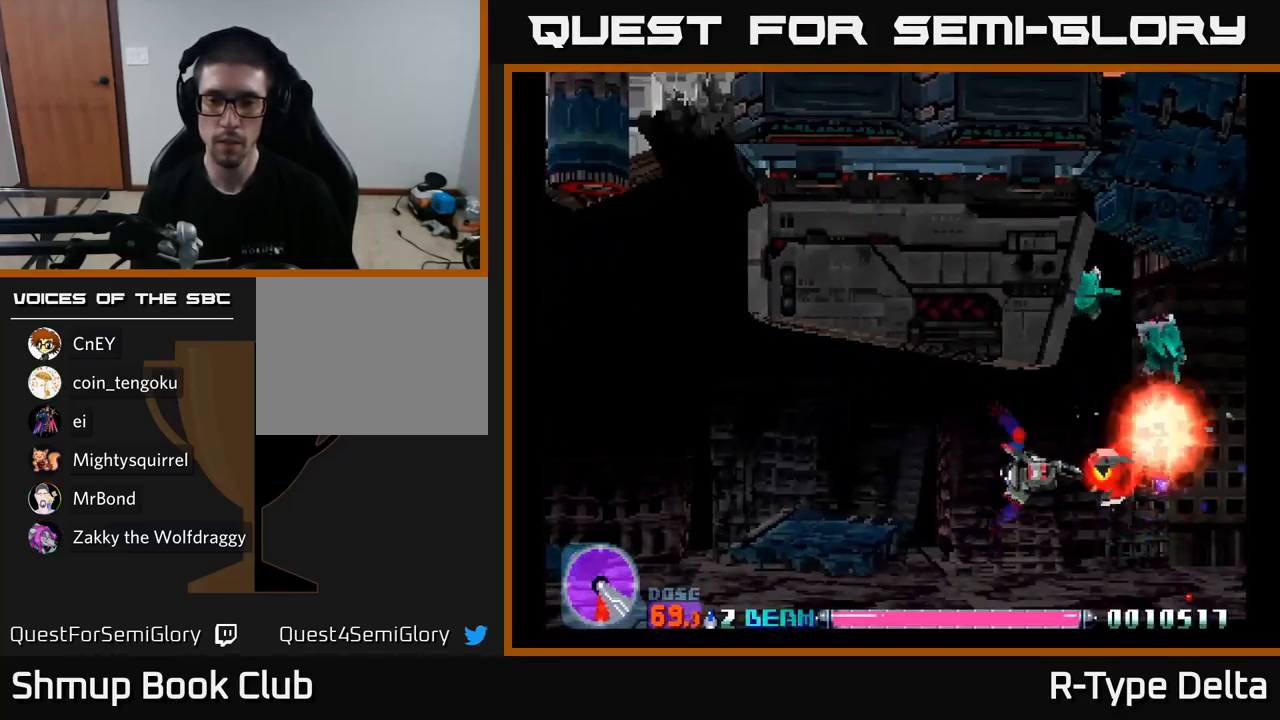
{"buttons": ["X"], "right_stick": "center", "events": [[50, "DPAD_LEFT", "up"], [300, "DPAD_UP", "down"], [383, "DPAD_UP", "up"]]}
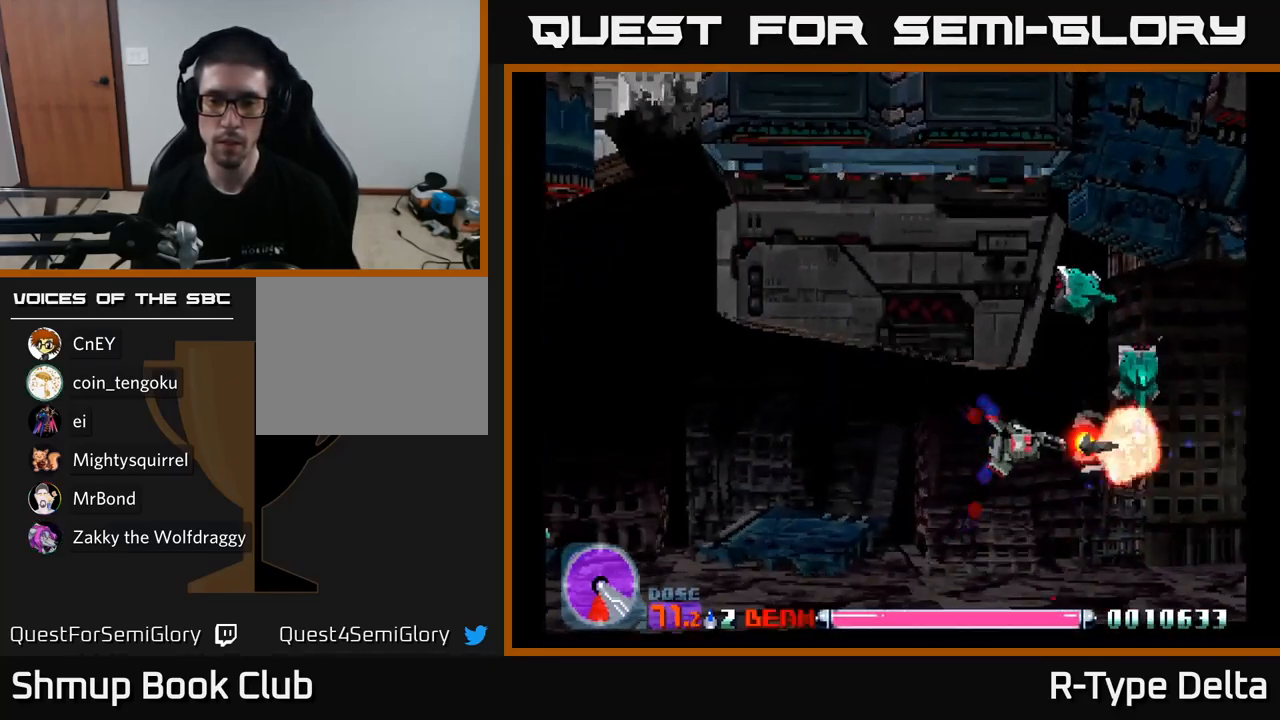
{"buttons": ["X"], "right_stick": "center", "events": [[50, "DPAD_LEFT", "down"], [133, "DPAD_LEFT", "up"]]}
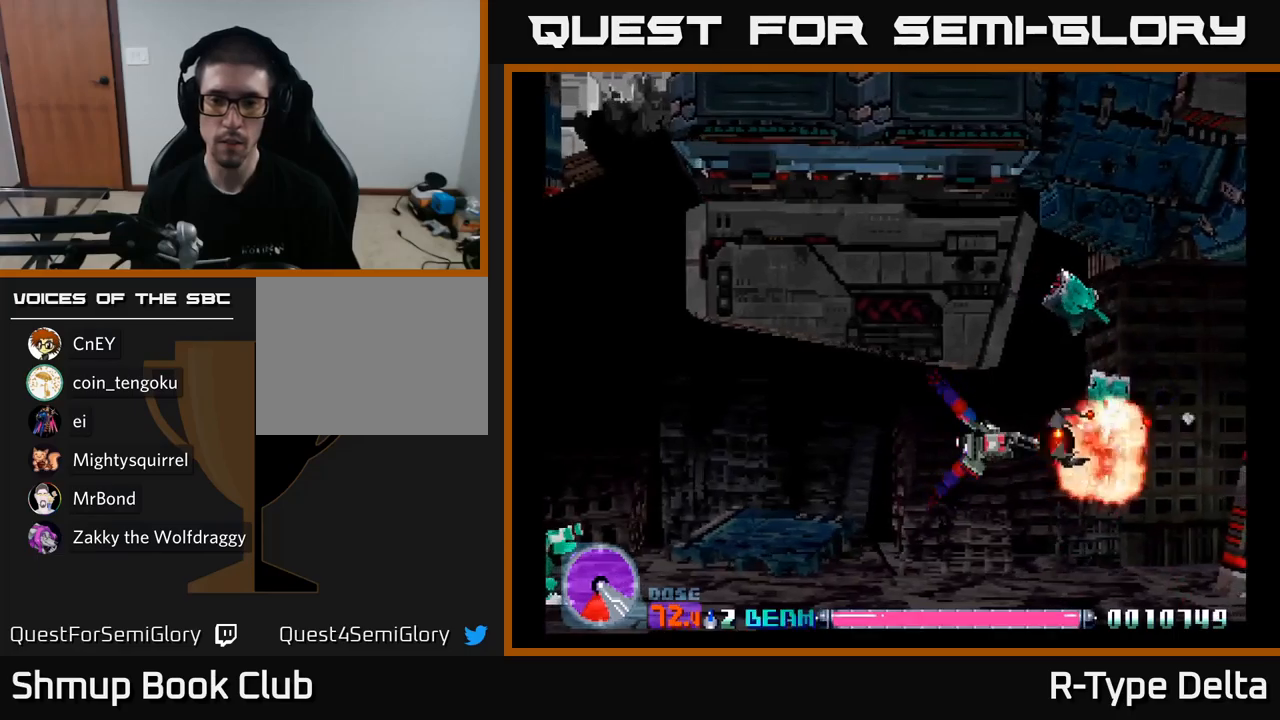
{"buttons": ["X", "DPAD_LEFT"], "right_stick": "center", "events": [[84, "DPAD_LEFT", "down"], [134, "DPAD_LEFT", "up"], [484, "DPAD_LEFT", "down"]]}
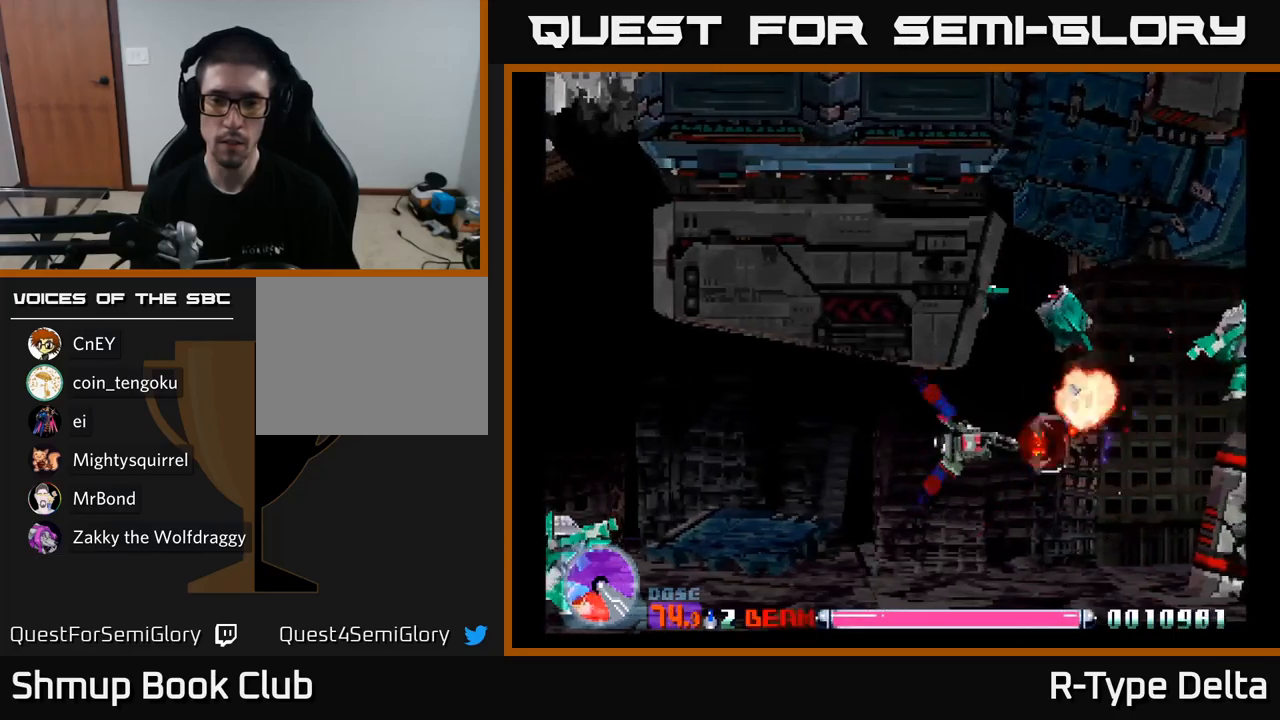
{"buttons": ["X"], "right_stick": "center", "events": [[34, "DPAD_LEFT", "up"], [384, "DPAD_LEFT", "down"], [434, "DPAD_LEFT", "up"]]}
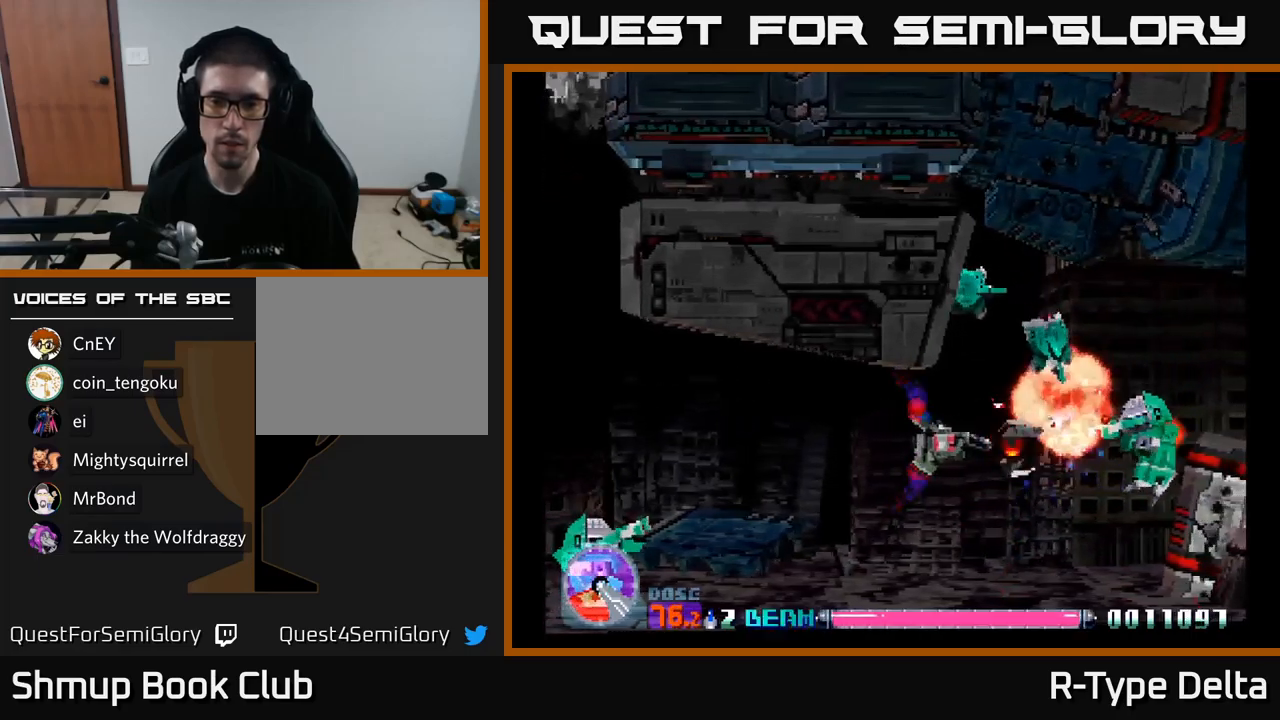
{"buttons": ["X"], "right_stick": "center", "events": [[334, "DPAD_LEFT", "down"], [400, "DPAD_LEFT", "up"]]}
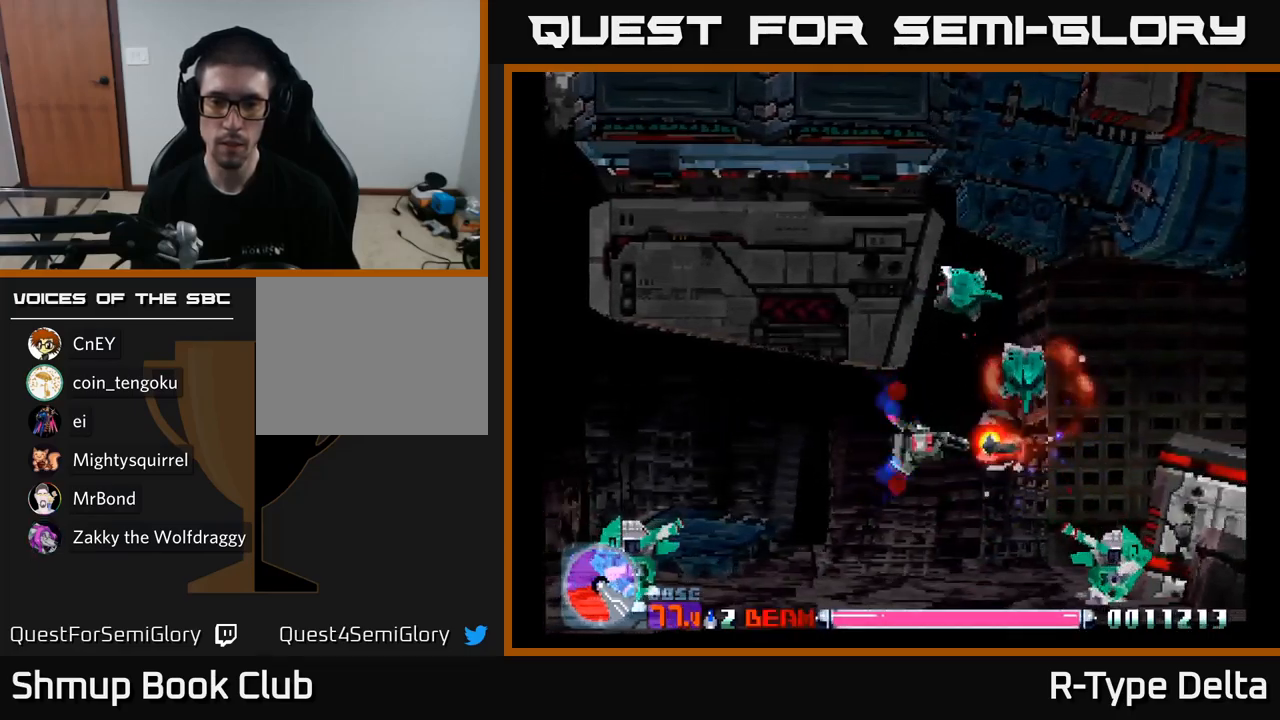
{"buttons": ["X", "DPAD_LEFT"], "right_stick": "center", "events": [[267, "DPAD_DOWN", "down"], [334, "DPAD_RIGHT", "down"], [417, "DPAD_RIGHT", "up"], [467, "DPAD_LEFT", "down"], [500, "DPAD_DOWN", "up"]]}
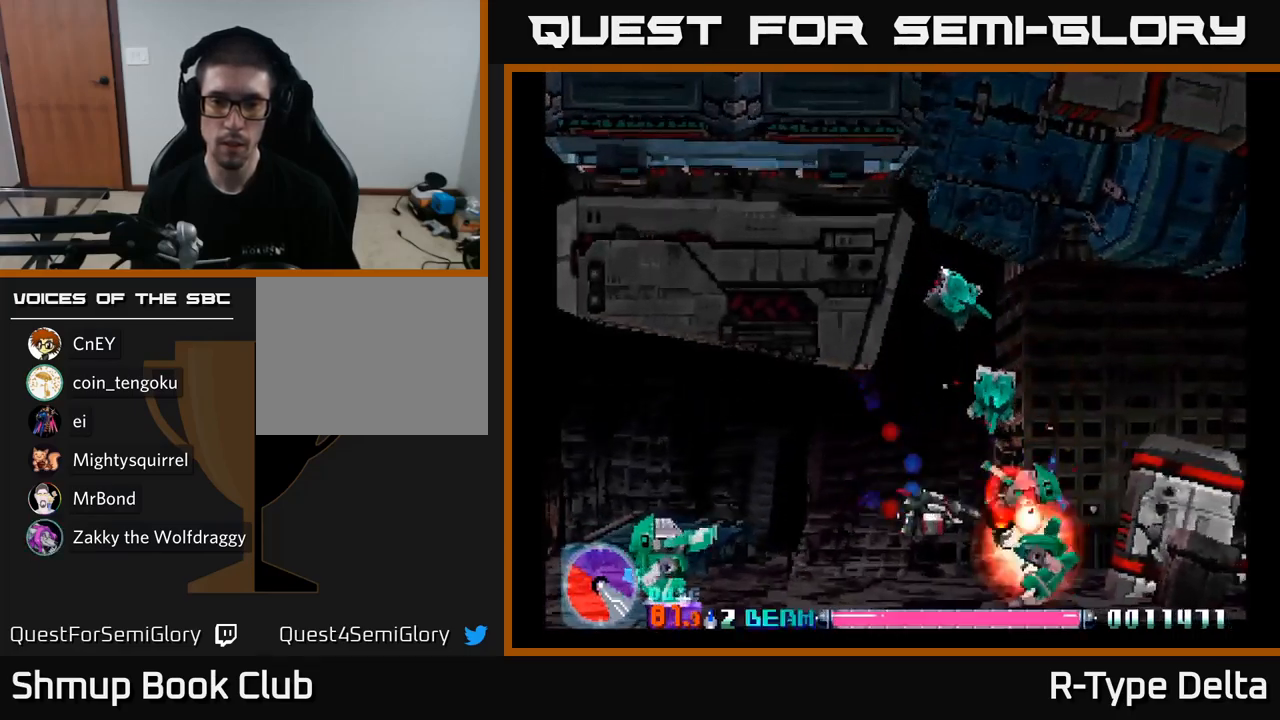
{"buttons": ["X", "DPAD_LEFT"], "right_stick": "center", "events": [[67, "DPAD_UP", "down"], [250, "DPAD_LEFT", "up"], [417, "DPAD_UP", "up"], [500, "DPAD_LEFT", "down"]]}
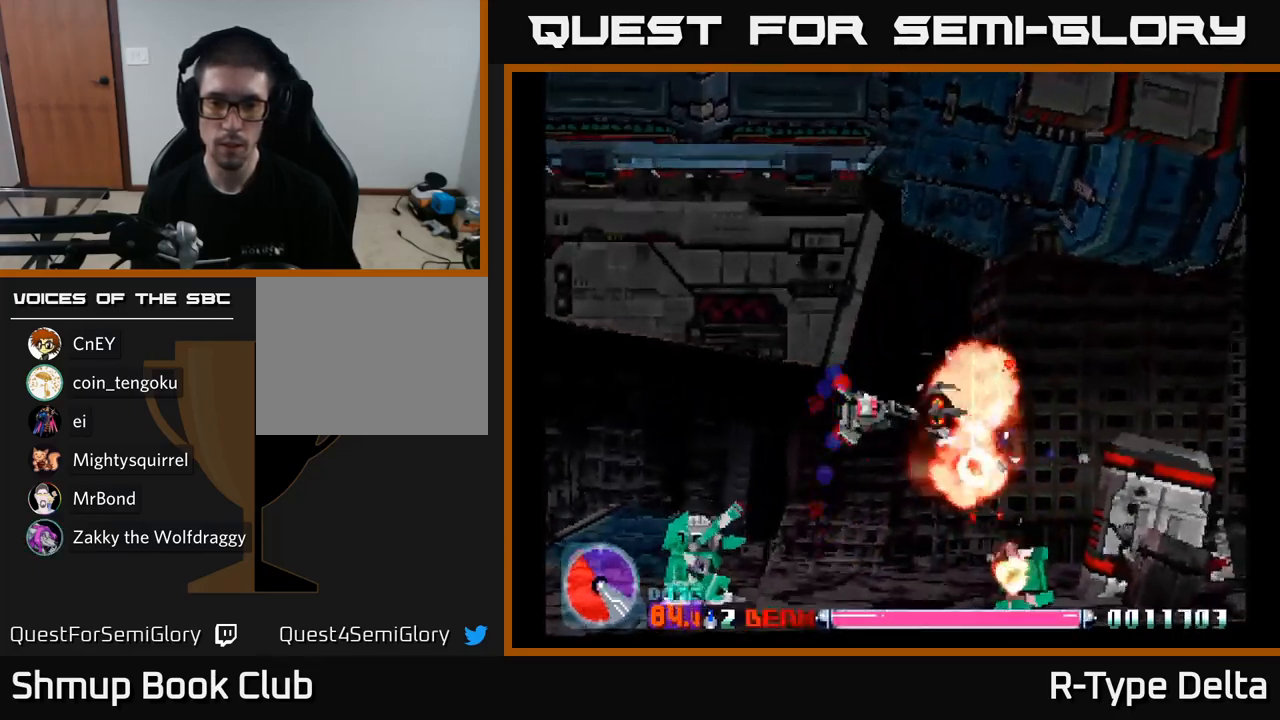
{"buttons": ["X", "DPAD_DOWN", "DPAD_LEFT"], "right_stick": "center", "events": [[400, "DPAD_DOWN", "down"]]}
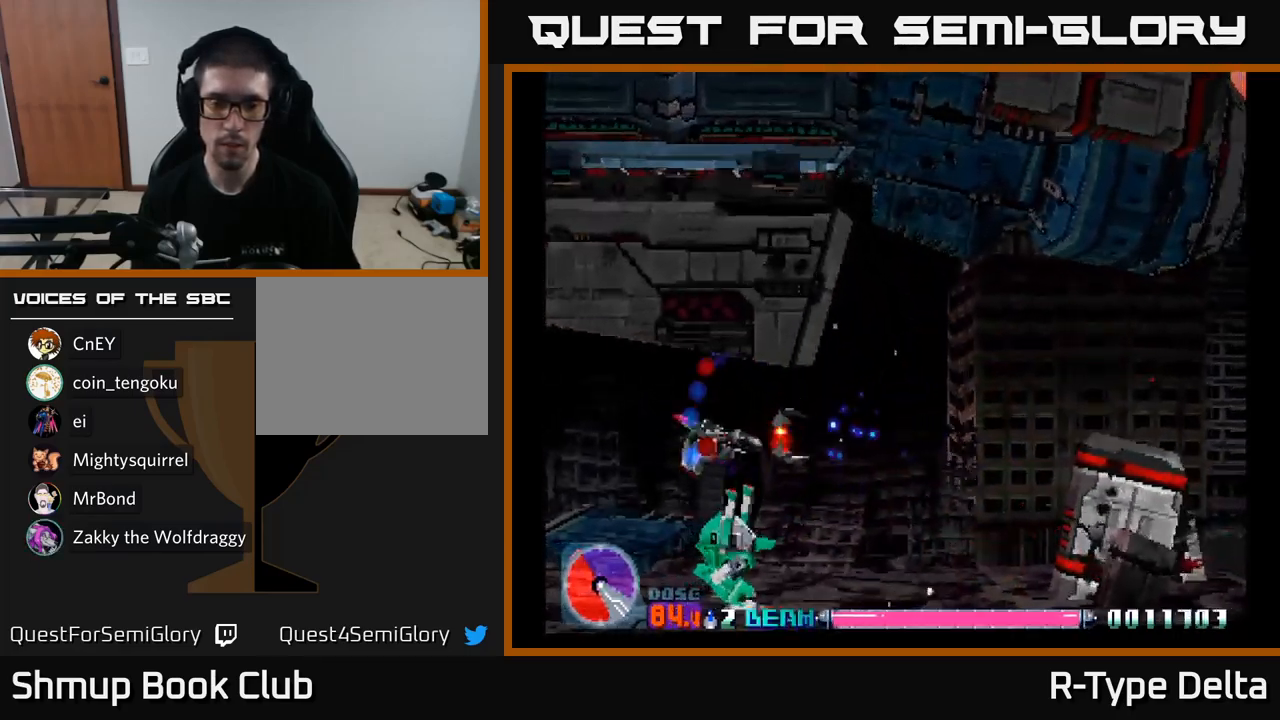
{"buttons": ["X", "DPAD_UP"], "right_stick": "center", "events": [[267, "DPAD_LEFT", "up"], [317, "DPAD_DOWN", "up"], [334, "DPAD_UP", "down"]]}
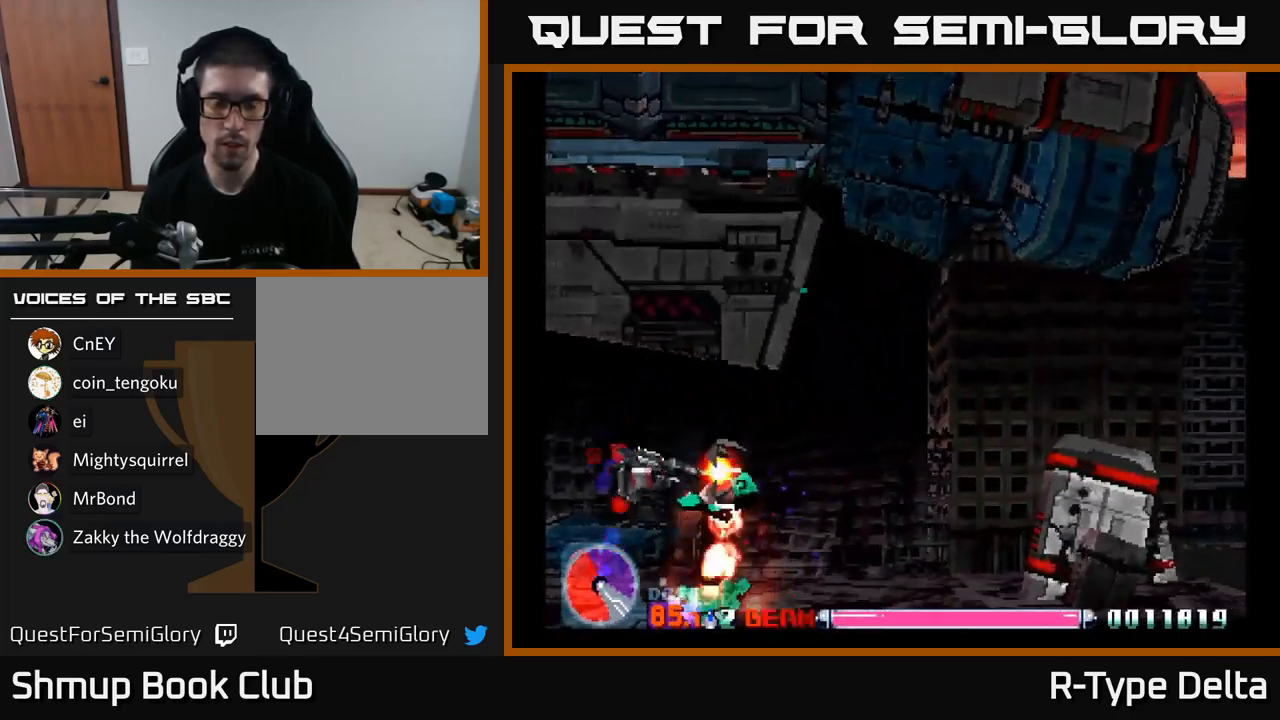
{"buttons": ["X", "DPAD_UP", "DPAD_LEFT"], "right_stick": "center", "events": [[17, "DPAD_LEFT", "down"]]}